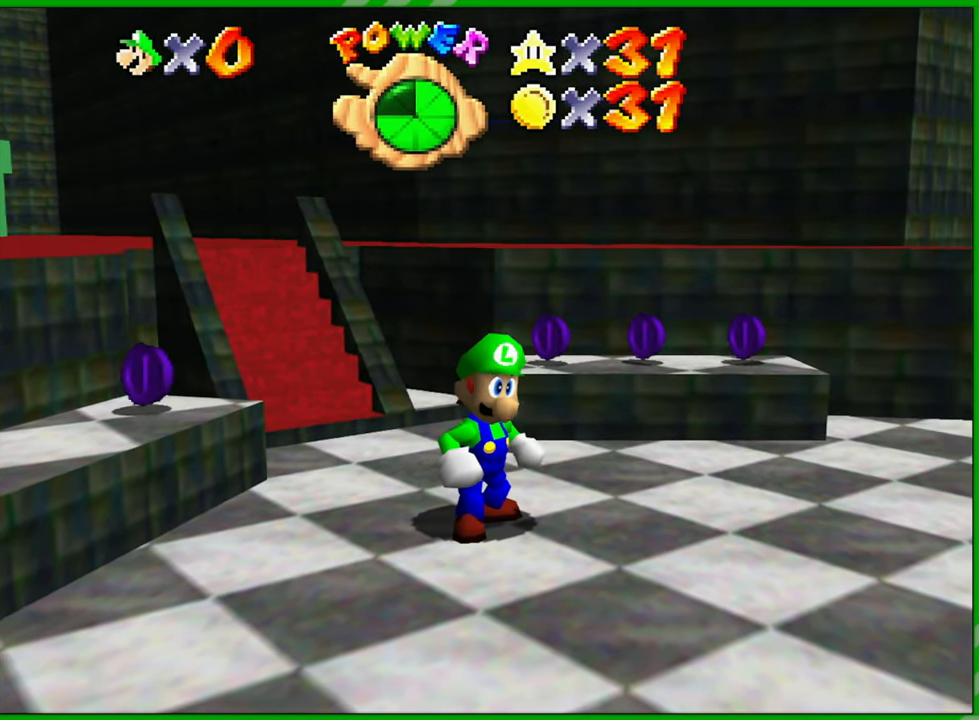
Gameplay with a controller (Nintendo layout); each line is a JSON object with the inputs held at the frame after it. "events" lists button and stick changes between this image and that frame as [ms after this image, input, new state], when the widget could be followed in between. Not read: A B L1 L3 R1 R3 X Y.
{"buttons": [], "left_stick": "center", "events": [[283, "C_LEFT", "down"], [433, "C_LEFT", "up"]]}
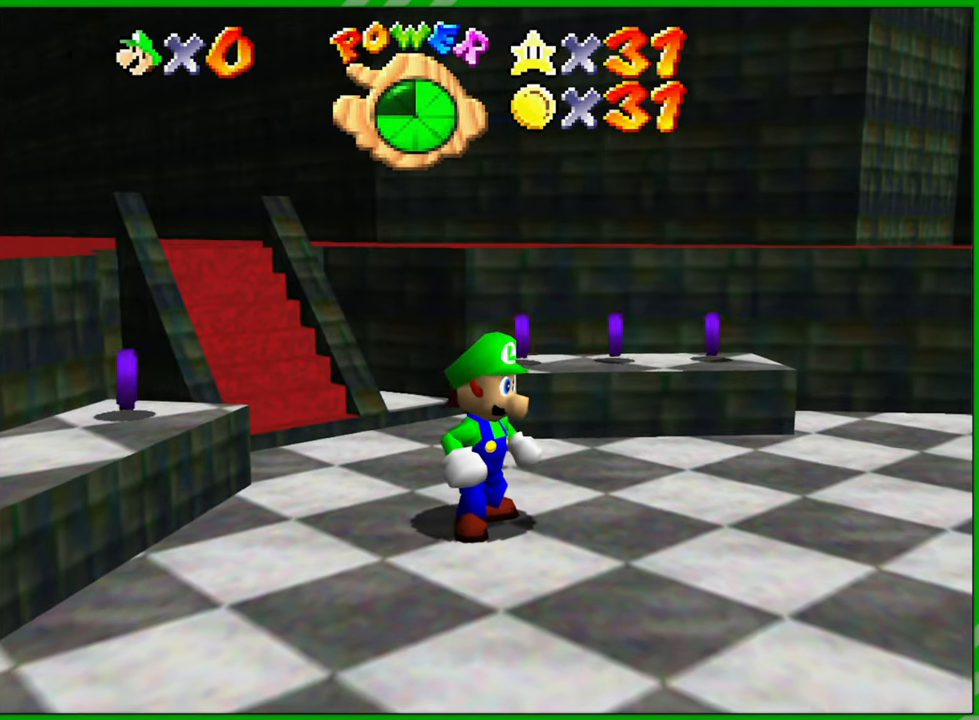
{"buttons": ["C_LEFT"], "left_stick": "right", "events": [[117, "C_LEFT", "down"], [250, "C_LEFT", "up"], [250, "left_stick", "right"], [467, "C_LEFT", "down"]]}
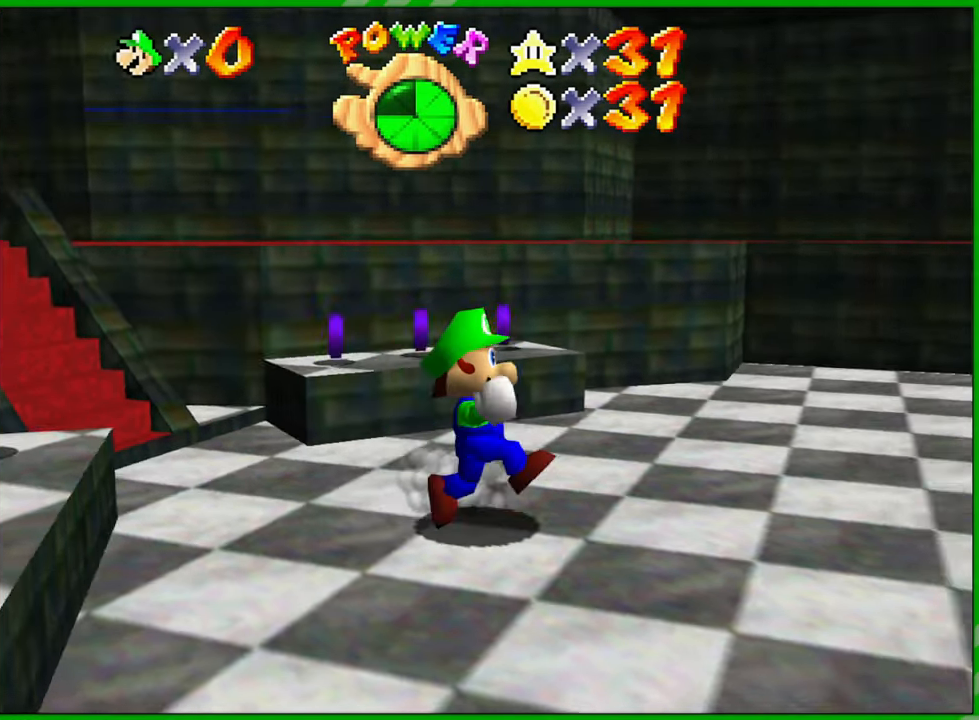
{"buttons": [], "left_stick": "up-right", "events": [[117, "C_LEFT", "up"], [200, "left_stick", "up-right"]]}
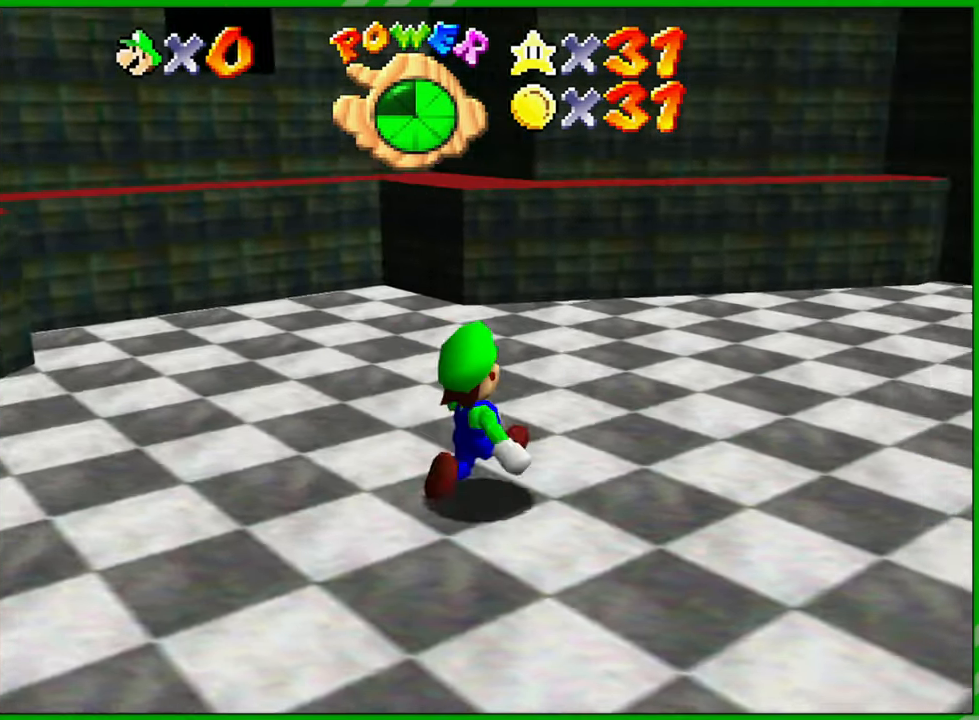
{"buttons": [], "left_stick": "up", "events": [[67, "C_LEFT", "down"], [200, "C_LEFT", "up"], [333, "left_stick", "up"]]}
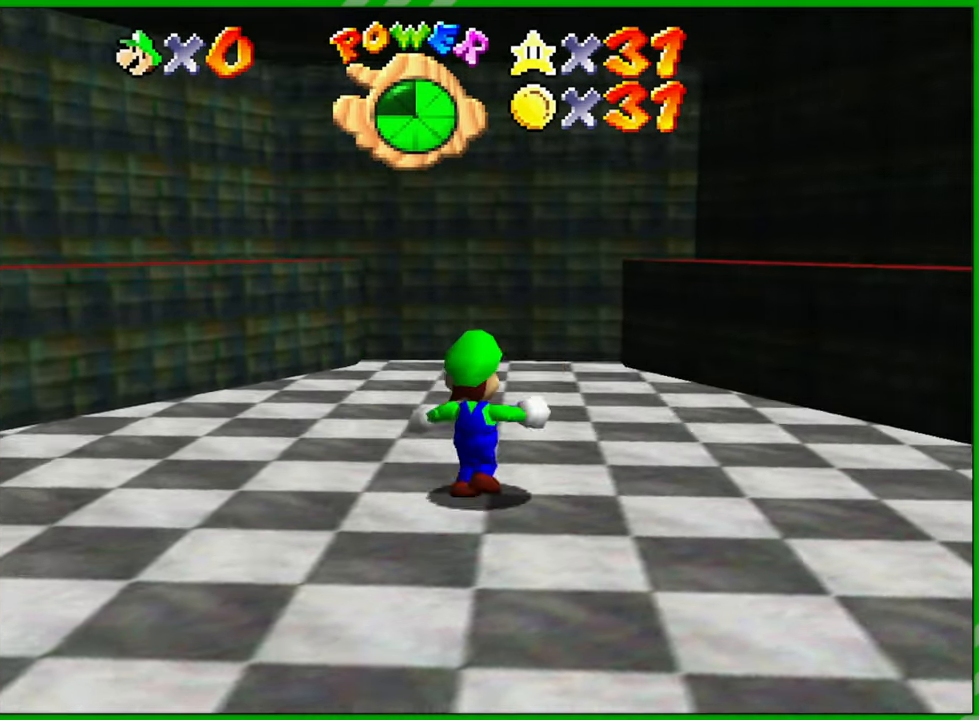
{"buttons": [], "left_stick": "up-left", "events": [[417, "left_stick", "up-left"]]}
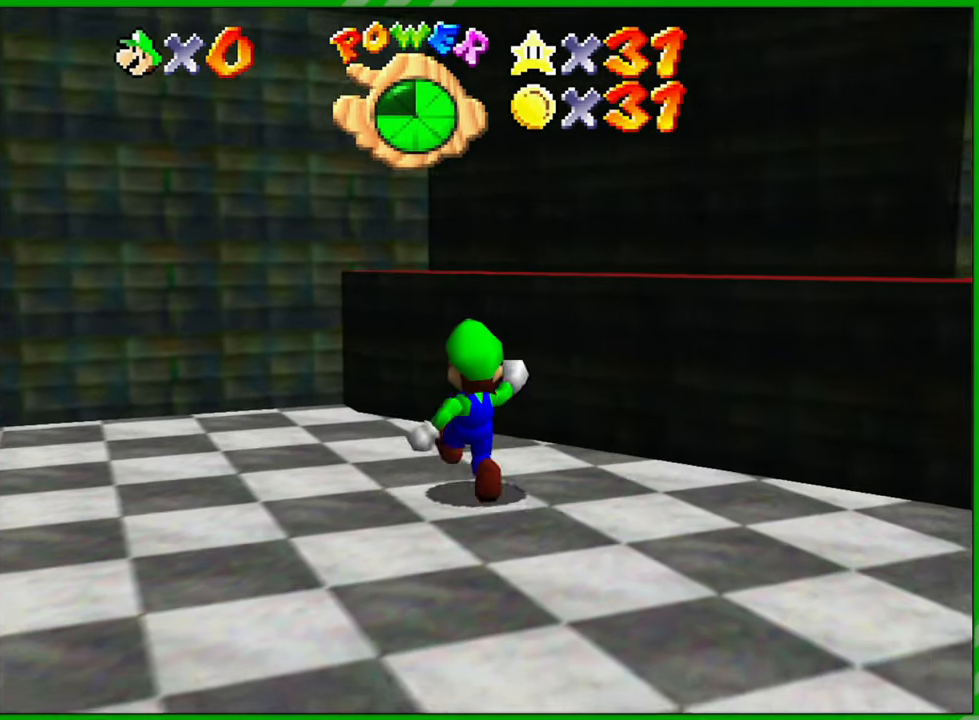
{"buttons": ["C_LEFT"], "left_stick": "down-right", "events": [[100, "C_LEFT", "down"], [117, "left_stick", "down-left"], [250, "C_LEFT", "up"], [250, "left_stick", "down"], [367, "C_LEFT", "down"], [400, "left_stick", "down-right"]]}
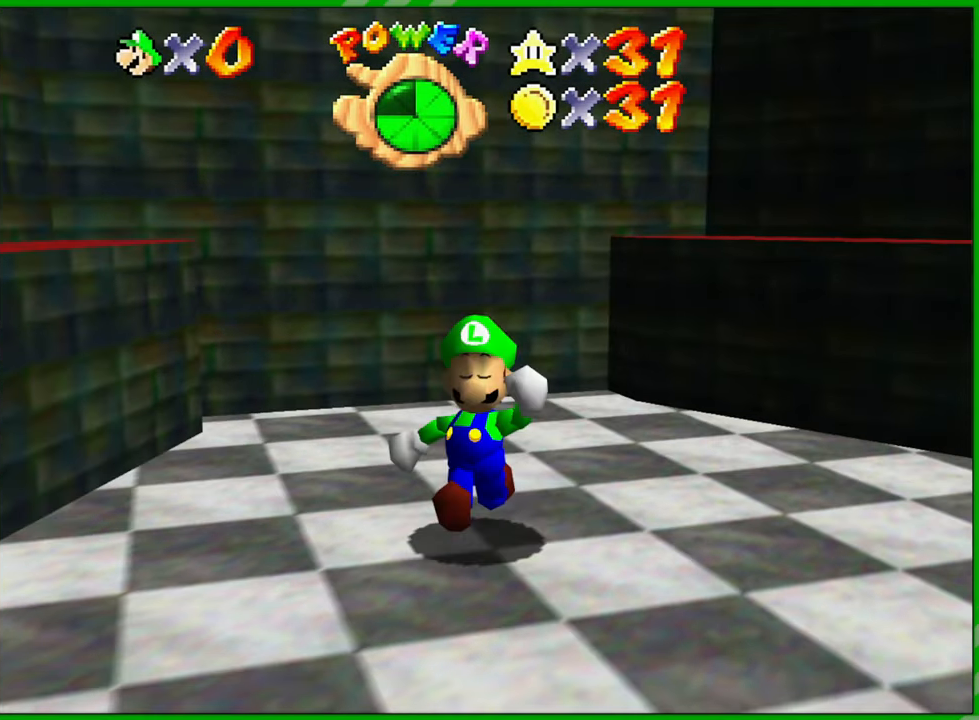
{"buttons": [], "left_stick": "center", "events": [[17, "C_LEFT", "up"], [83, "C_LEFT", "down"], [167, "left_stick", "right"], [200, "C_LEFT", "up"], [283, "C_LEFT", "down"], [383, "C_LEFT", "up"], [417, "left_stick", "center"]]}
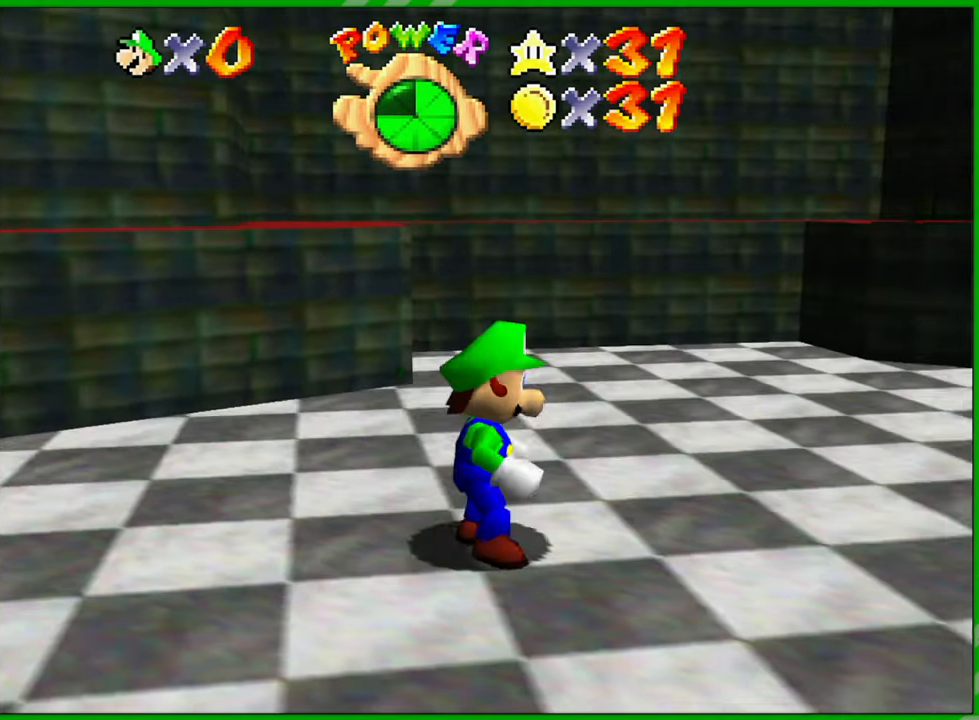
{"buttons": [], "left_stick": "up-right", "events": [[183, "C_LEFT", "down"], [300, "C_LEFT", "up"], [350, "left_stick", "right"], [433, "left_stick", "up-right"]]}
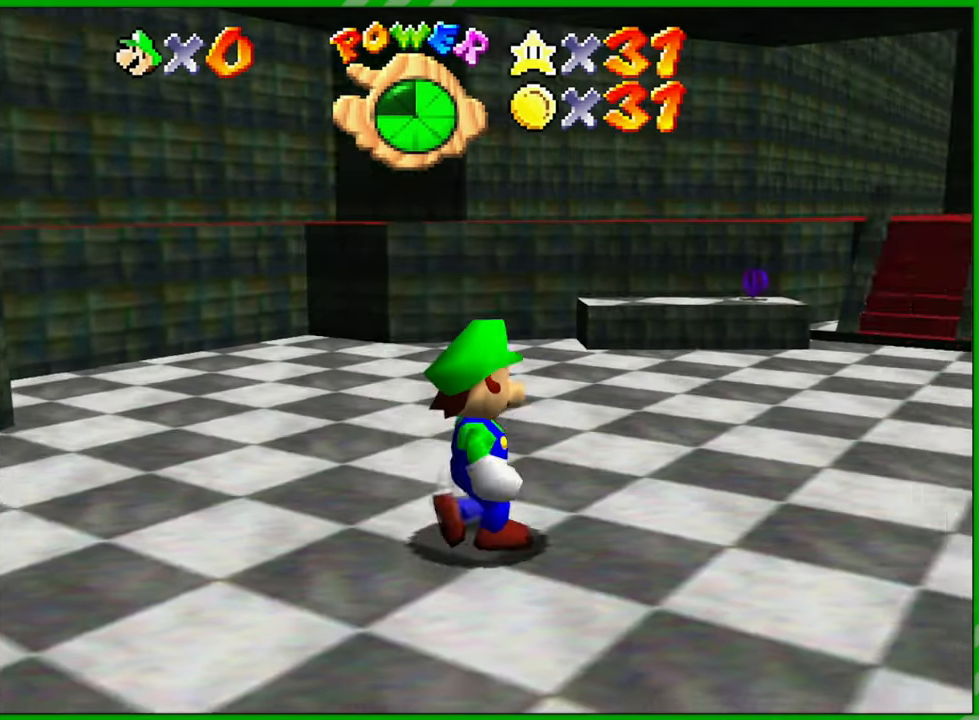
{"buttons": [], "left_stick": "up", "events": [[217, "left_stick", "up"]]}
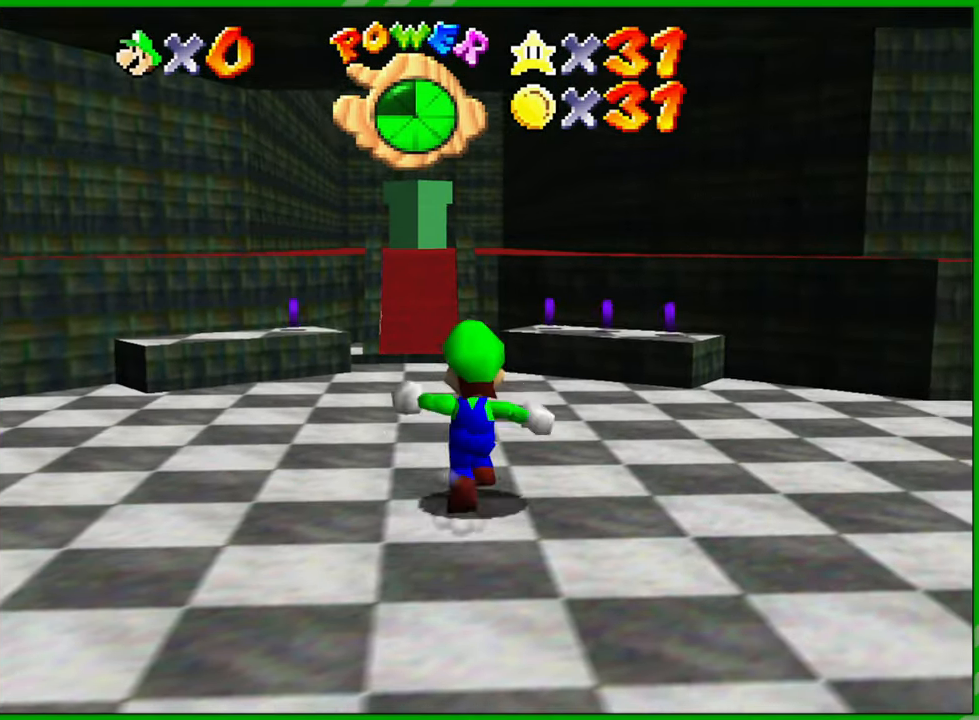
{"buttons": [], "left_stick": "up", "events": []}
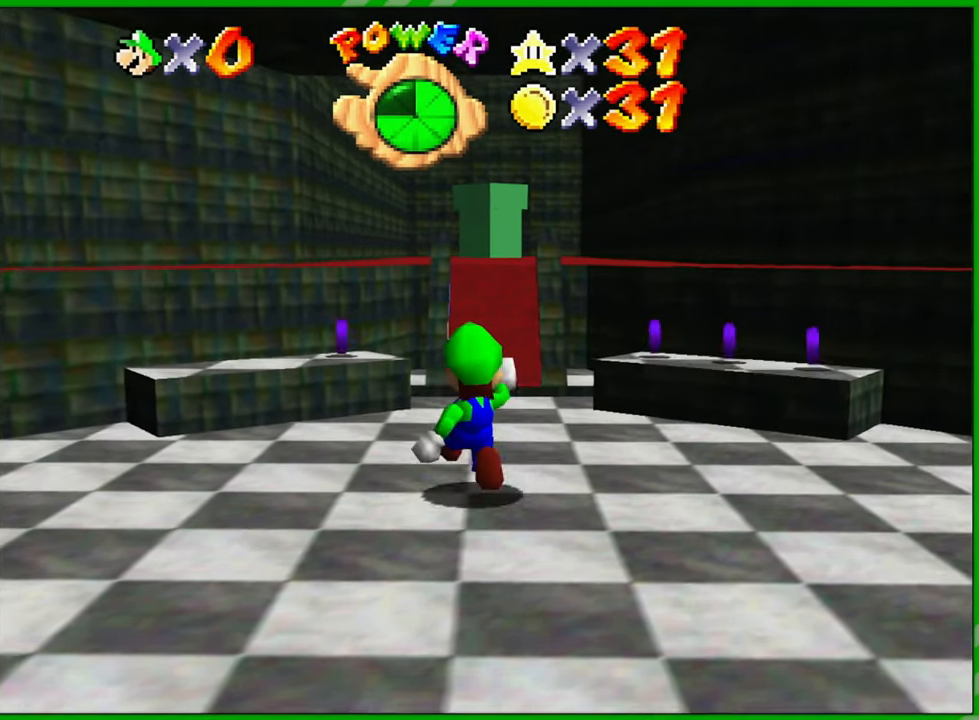
{"buttons": [], "left_stick": "up", "events": []}
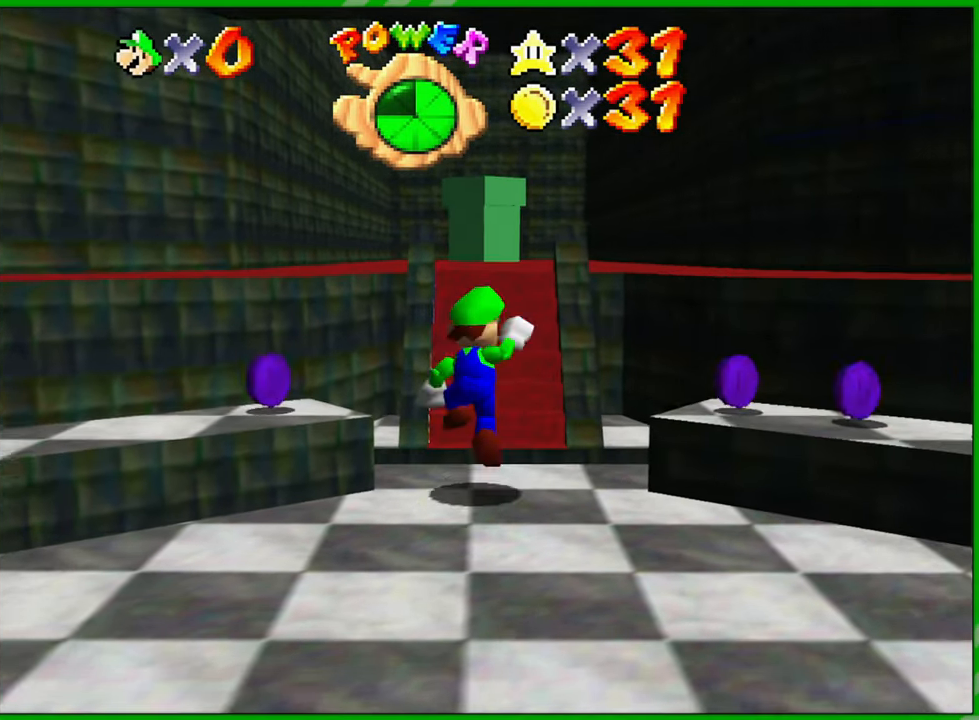
{"buttons": [], "left_stick": "up", "events": []}
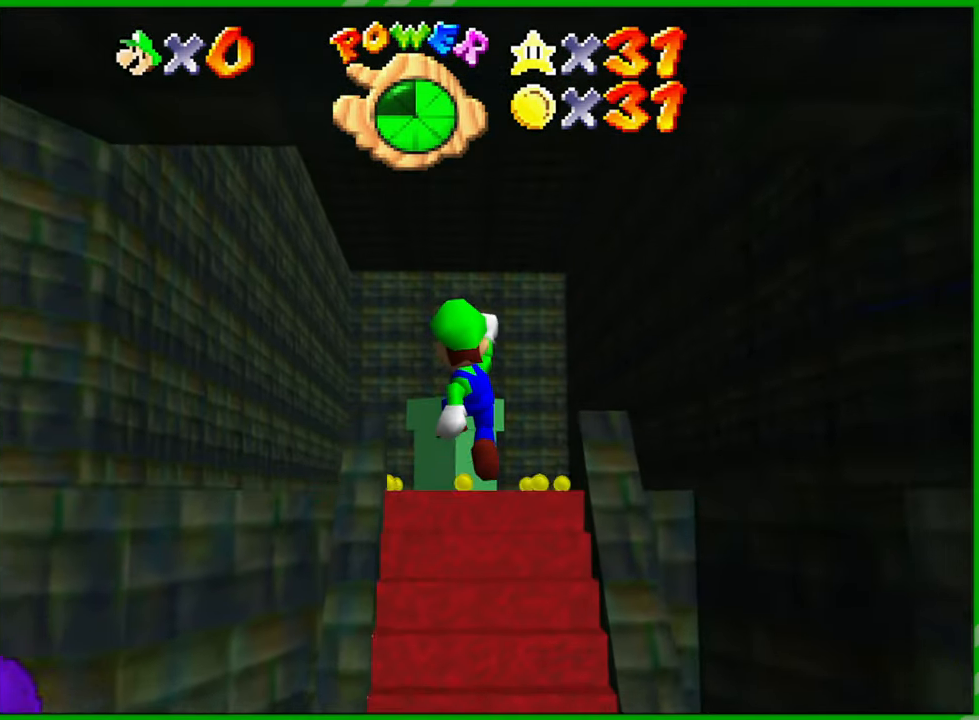
{"buttons": [], "left_stick": "up", "events": []}
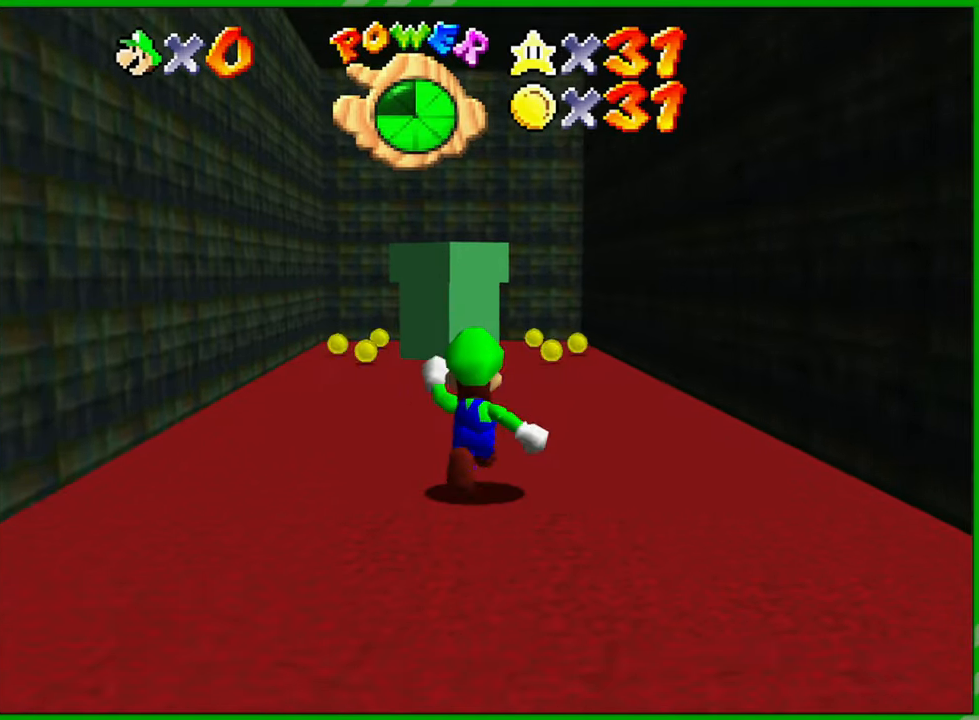
{"buttons": [], "left_stick": "up", "events": []}
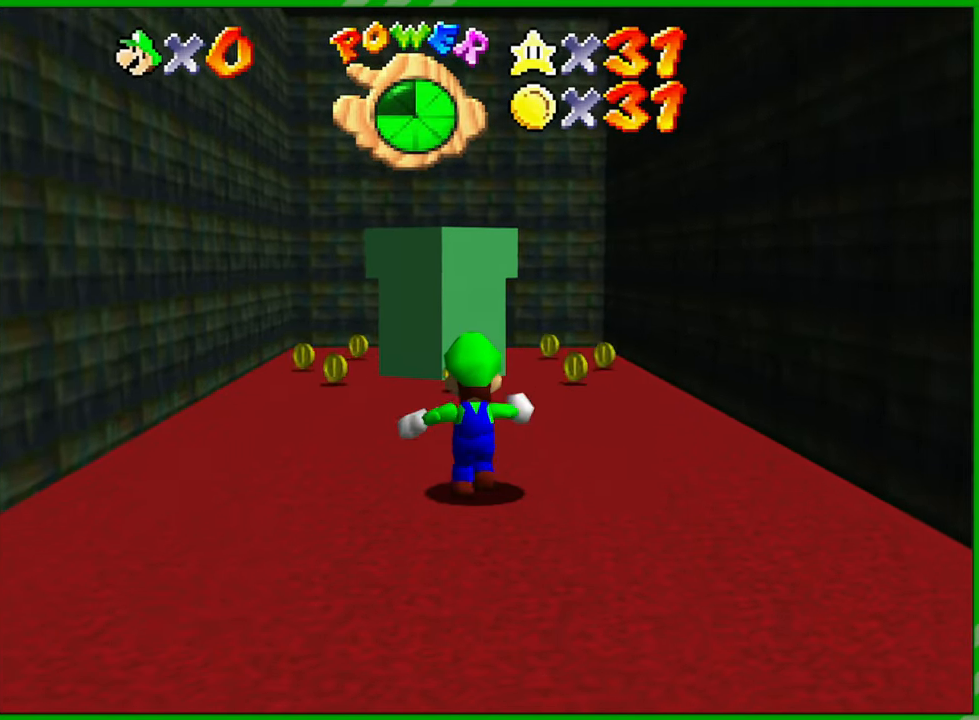
{"buttons": [], "left_stick": "up", "events": []}
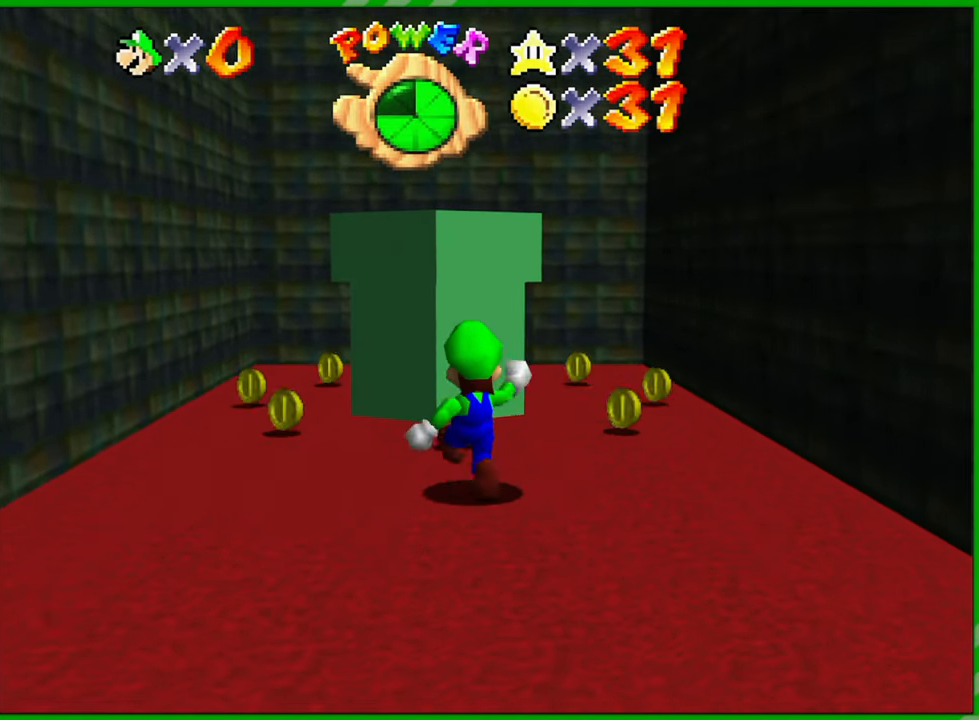
{"buttons": [], "left_stick": "up", "events": [[83, "left_stick", "up-left"], [433, "left_stick", "up"]]}
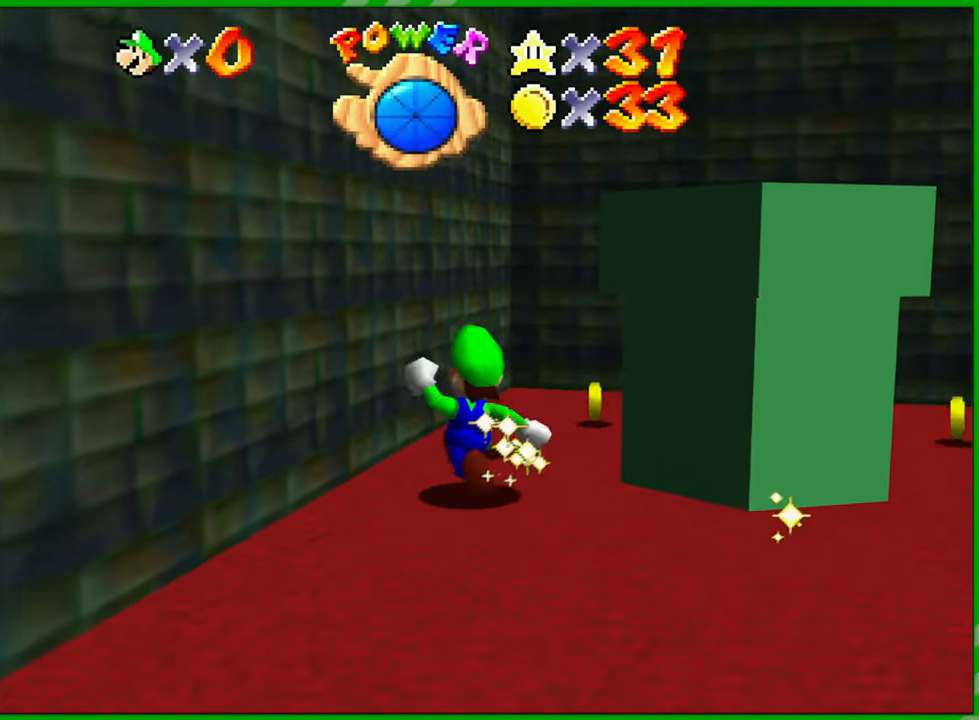
{"buttons": [], "left_stick": "up-right", "events": [[133, "left_stick", "up-right"]]}
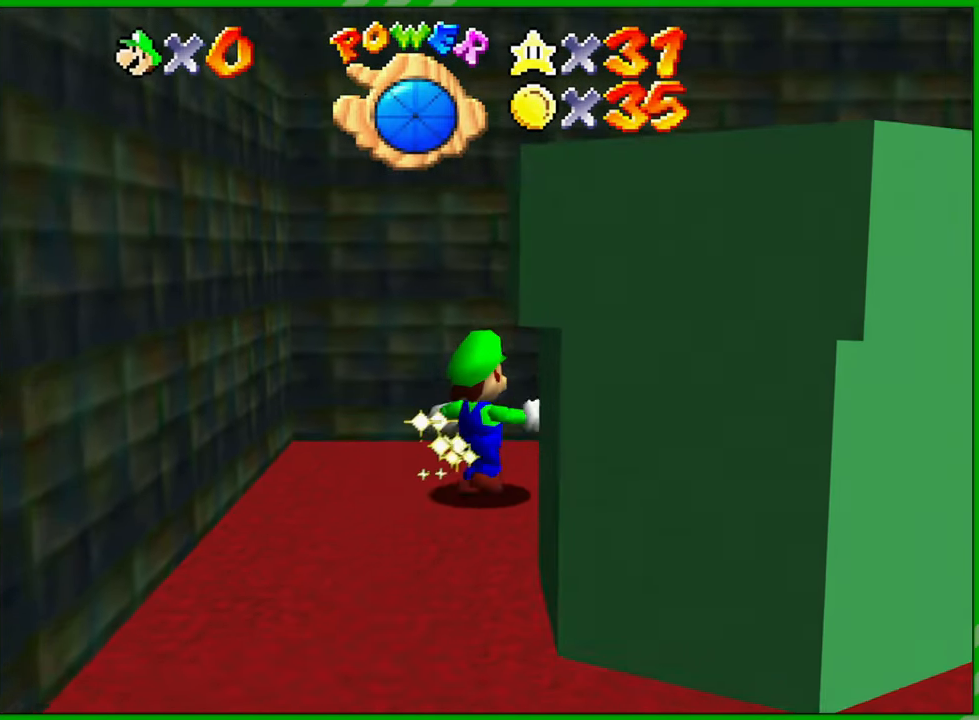
{"buttons": [], "left_stick": "right", "events": [[100, "left_stick", "right"]]}
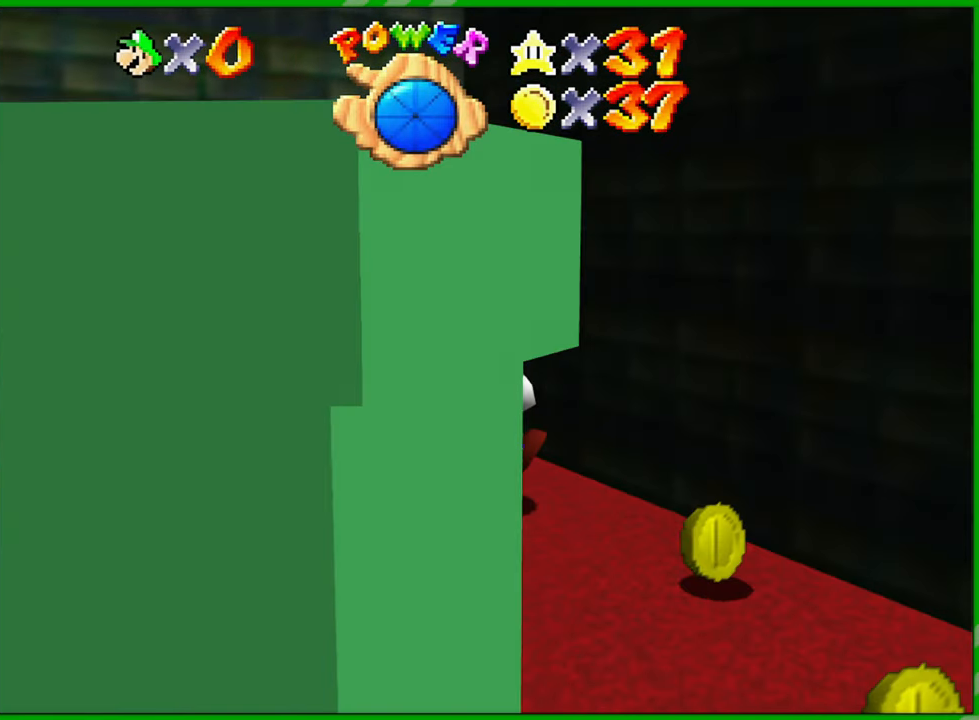
{"buttons": [], "left_stick": "down-right", "events": [[50, "left_stick", "down"], [483, "left_stick", "down-right"]]}
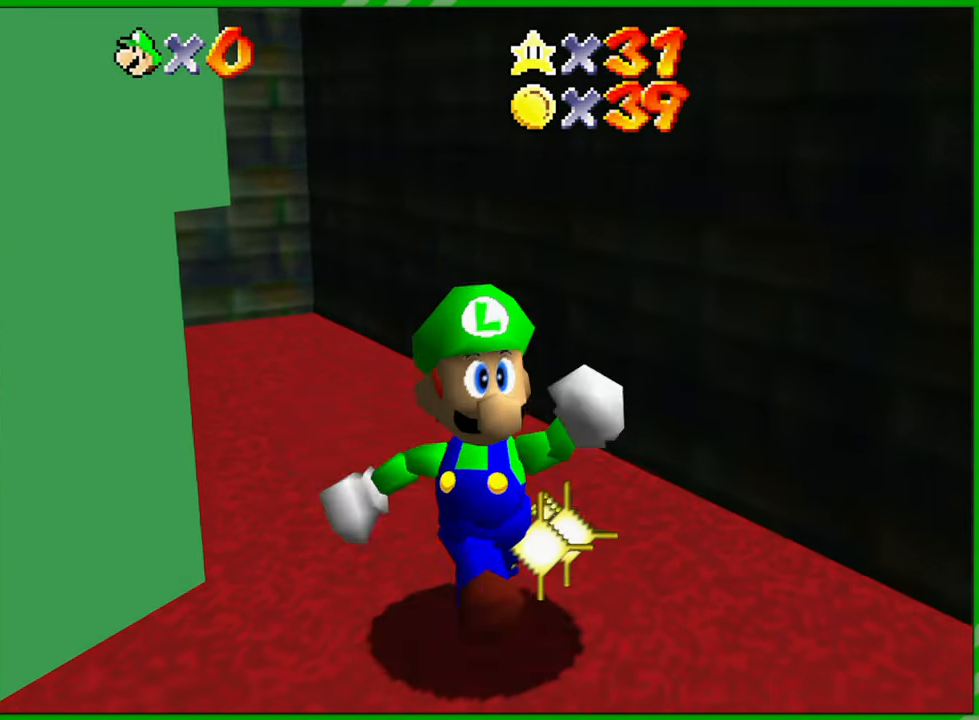
{"buttons": [], "left_stick": "right", "events": [[350, "left_stick", "right"]]}
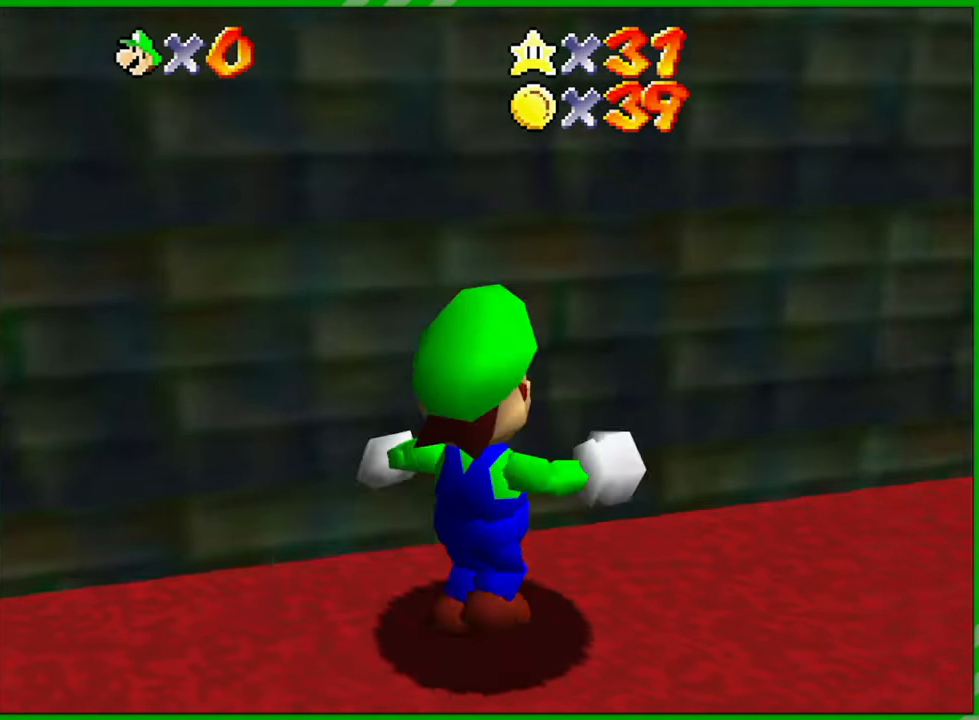
{"buttons": [], "left_stick": "up-right", "events": [[33, "left_stick", "up-right"]]}
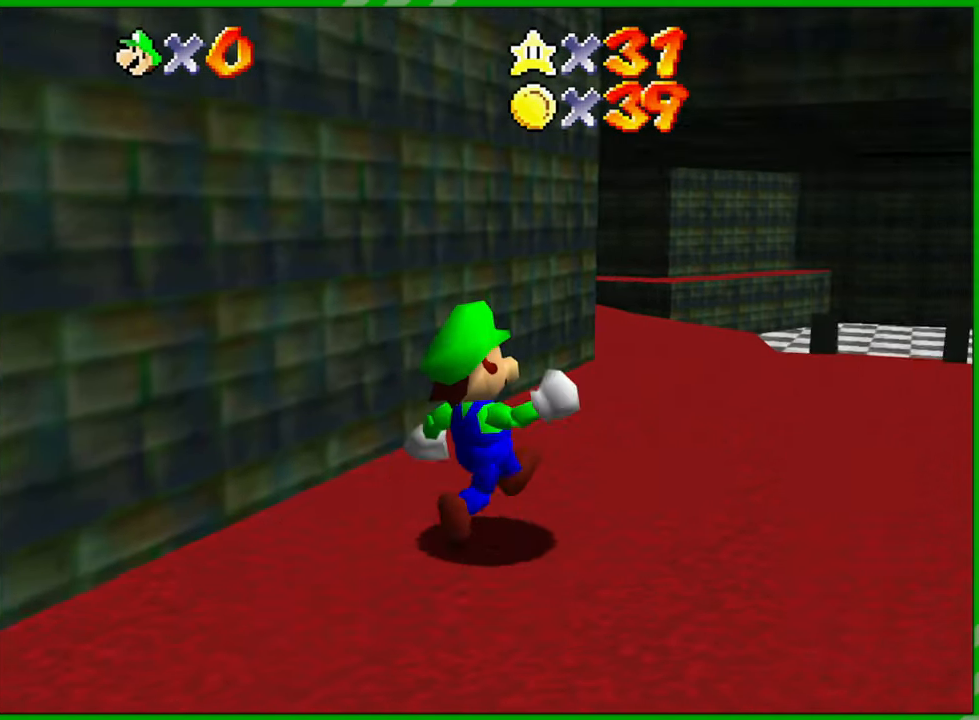
{"buttons": [], "left_stick": "up", "events": [[200, "left_stick", "up"]]}
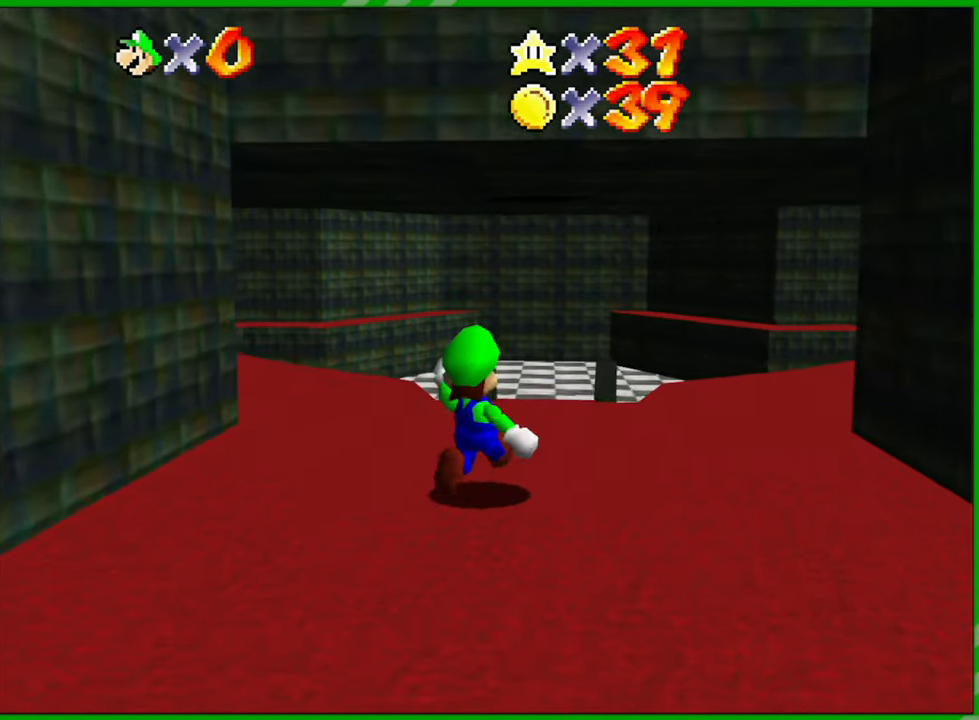
{"buttons": [], "left_stick": "up", "events": []}
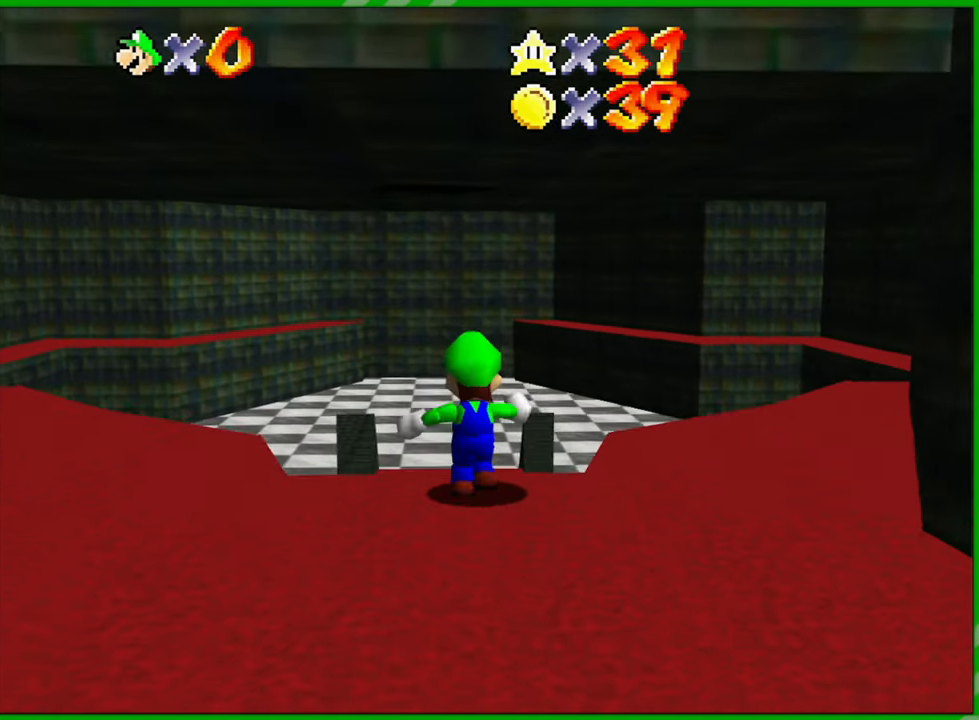
{"buttons": ["C_RIGHT"], "left_stick": "up", "events": [[450, "C_RIGHT", "down"]]}
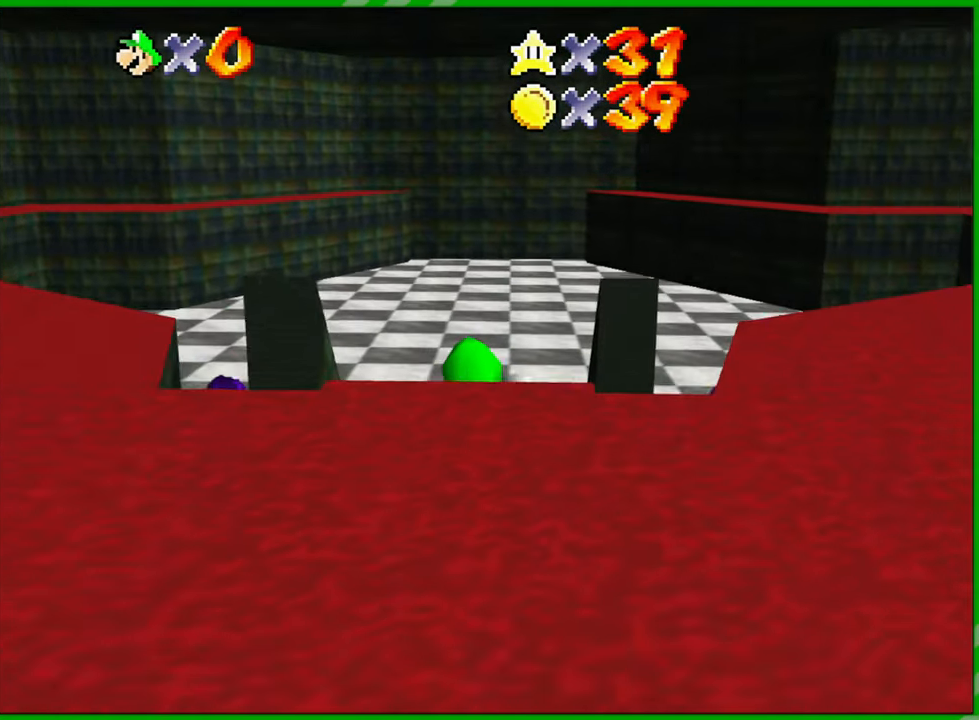
{"buttons": [], "left_stick": "center", "events": [[50, "left_stick", "center"], [83, "C_RIGHT", "up"], [183, "C_RIGHT", "down"], [300, "C_RIGHT", "up"], [367, "C_RIGHT", "down"], [500, "C_RIGHT", "up"]]}
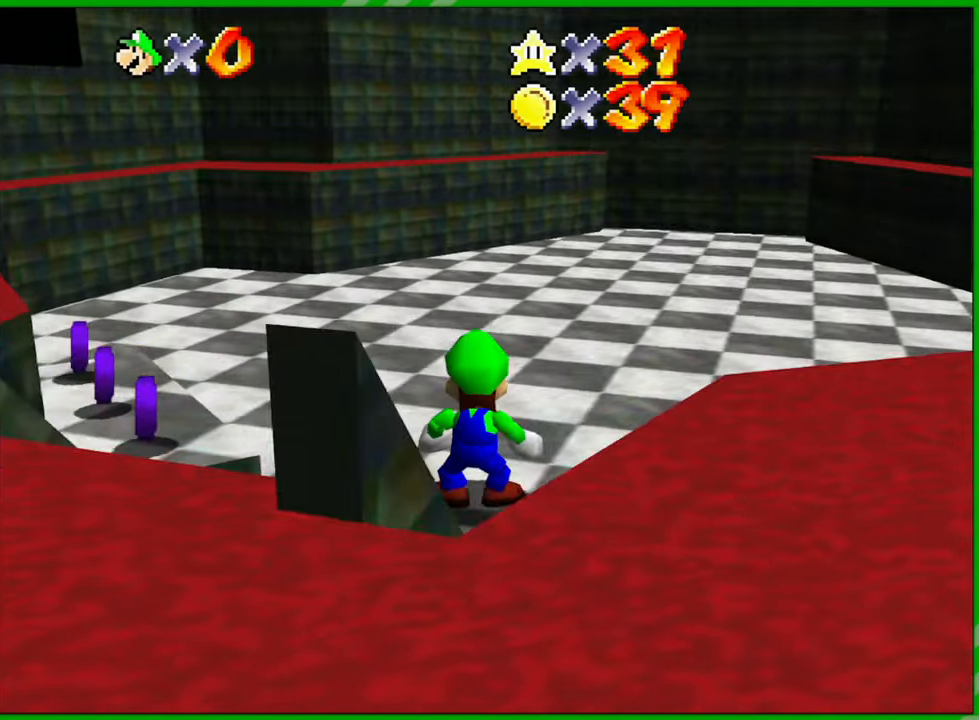
{"buttons": [], "left_stick": "up-left", "events": [[83, "C_RIGHT", "down"], [83, "left_stick", "left"], [150, "left_stick", "up-left"], [200, "C_RIGHT", "up"], [267, "C_RIGHT", "down"], [400, "C_RIGHT", "up"]]}
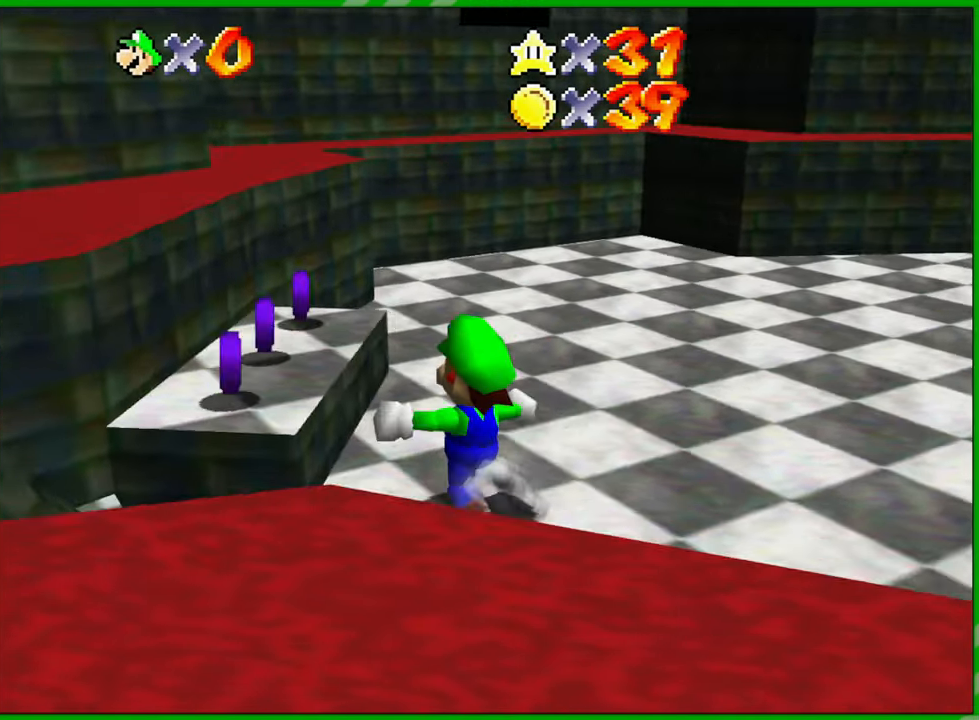
{"buttons": [], "left_stick": "up", "events": [[250, "left_stick", "up"]]}
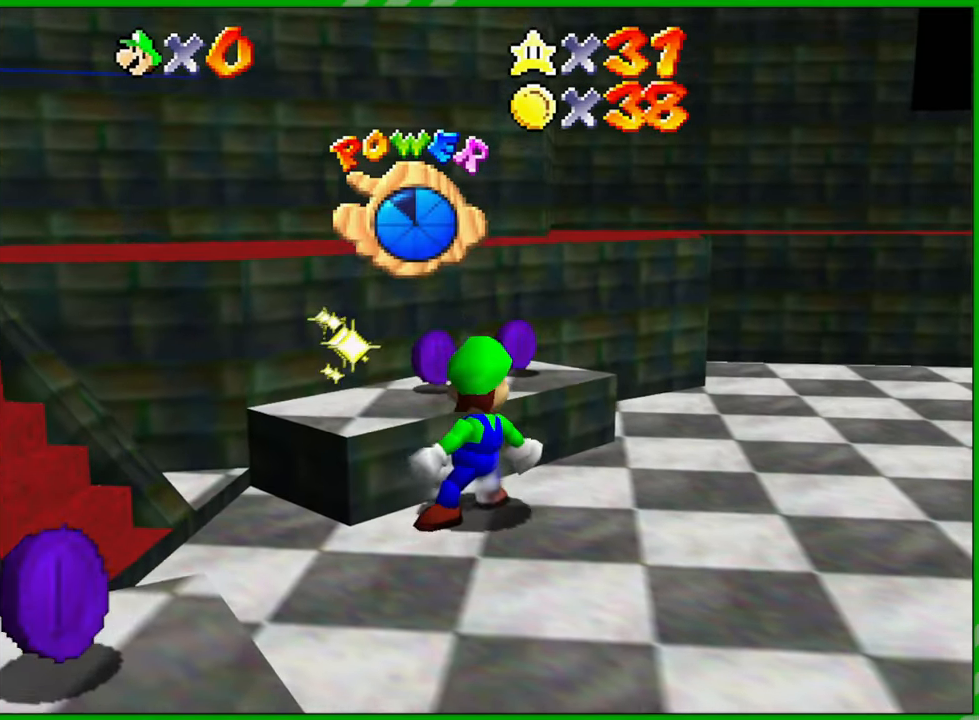
{"buttons": [], "left_stick": "up", "events": [[33, "left_stick", "up-right"], [317, "left_stick", "up"]]}
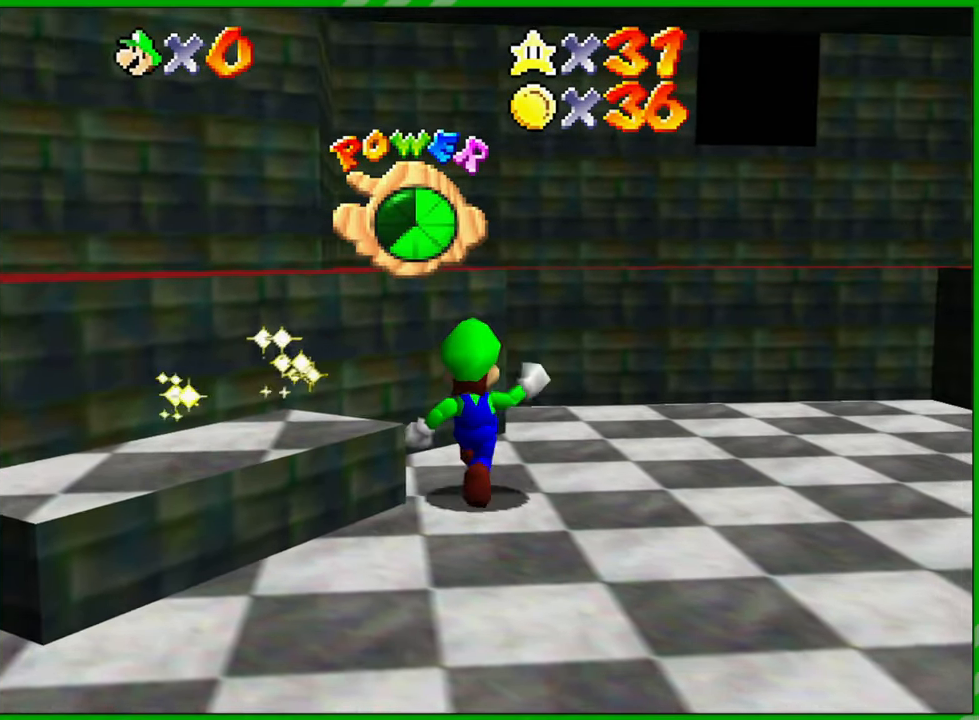
{"buttons": [], "left_stick": "down", "events": [[67, "left_stick", "center"], [300, "left_stick", "down"]]}
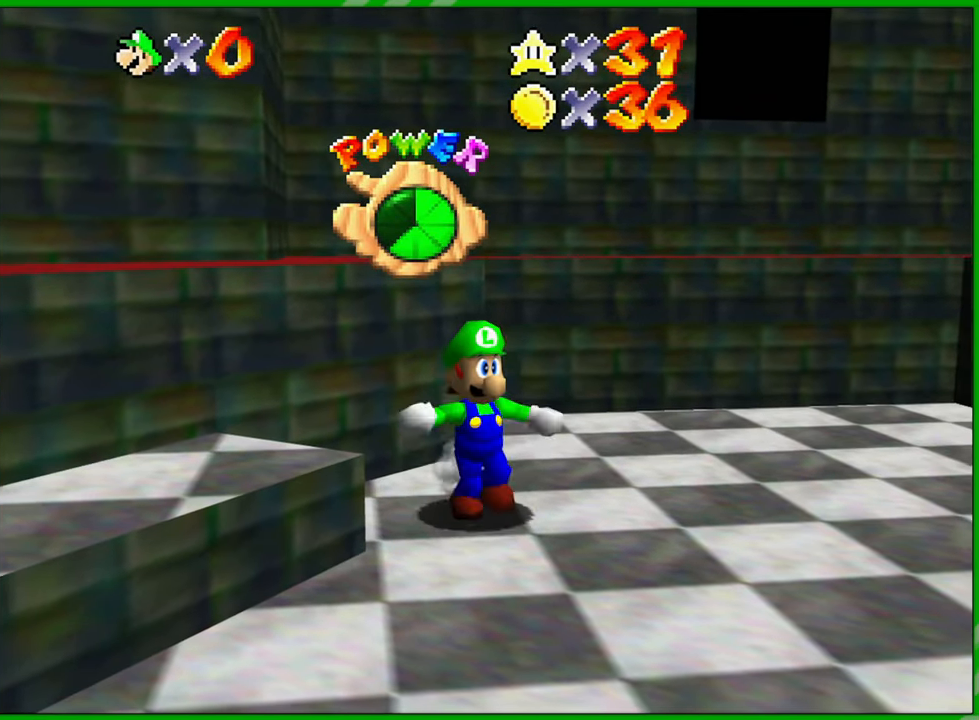
{"buttons": ["C_RIGHT"], "left_stick": "down", "events": [[83, "C_RIGHT", "down"], [217, "C_RIGHT", "up"], [300, "C_RIGHT", "down"], [417, "C_RIGHT", "up"], [483, "C_RIGHT", "down"]]}
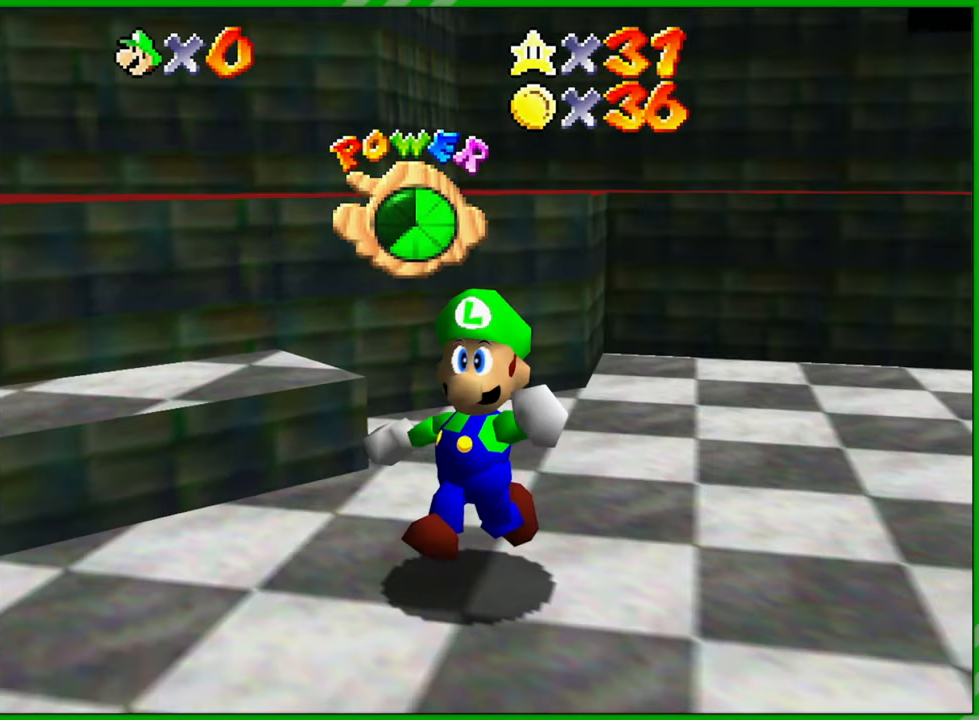
{"buttons": [], "left_stick": "up-left", "events": [[50, "left_stick", "down-left"], [100, "C_RIGHT", "up"], [200, "left_stick", "left"], [333, "left_stick", "up-left"]]}